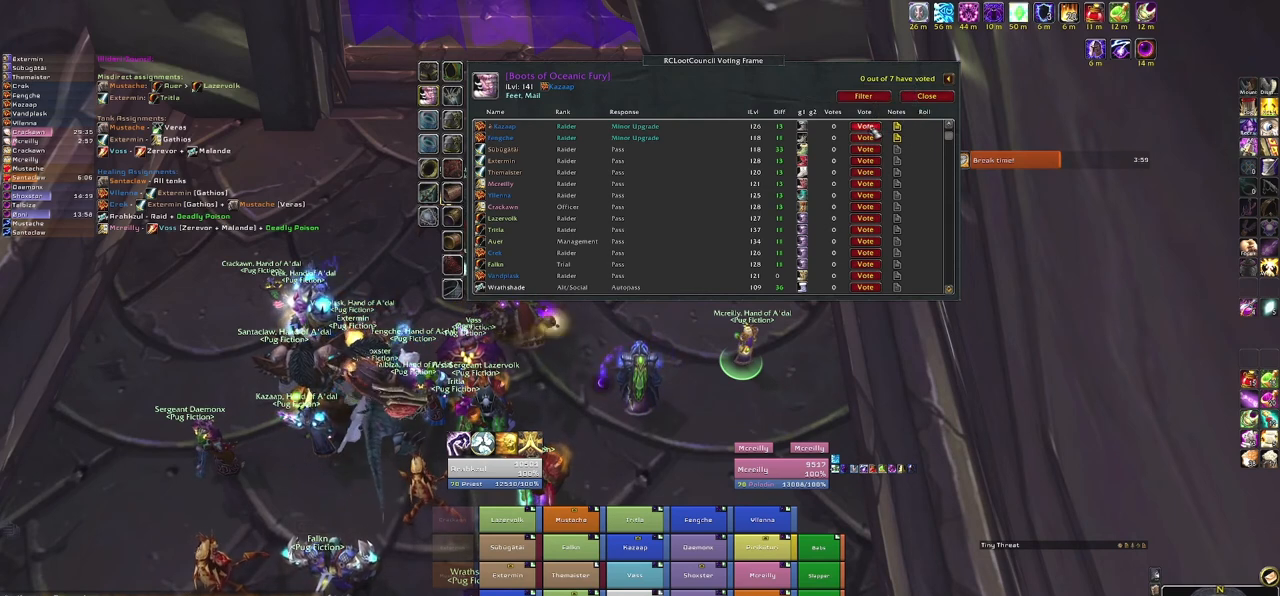
Gameplay with keyboard and mouse; each line is a JSON object with the keys and mouse buttons held at the frame after it. "events" lists presses ("down") and releases ("up") of "1", "2", "3", "4", "5", "a", "alt", "b", "c", "ctrl", "d", "e", "f", "g", "q", "r", "s", "shift", "space", "t", "tab", "tilde", "v", "w", "x", "z", "mouse_left", "mouse_wheel", "mouse_right", "mouse_mb4" and "mouse_mb5" between this image and that frame as [ms after this image, input, new state], when the widget could be followed in between. "mouse_left", "mouse_wheel", "mouse_right", "mouse_mb4", "mouse_mb5" = the "left", "wheel", "right", "mb4", "mb5" buttons of the "mouse" list. No other keys are recorded. "wheel" means that the mouse wheel is clicked or scrolled. Mouse movement is not recorded.
{"keys": [], "mouse": ["left"], "events": [[500, "mouse_left", "down"]]}
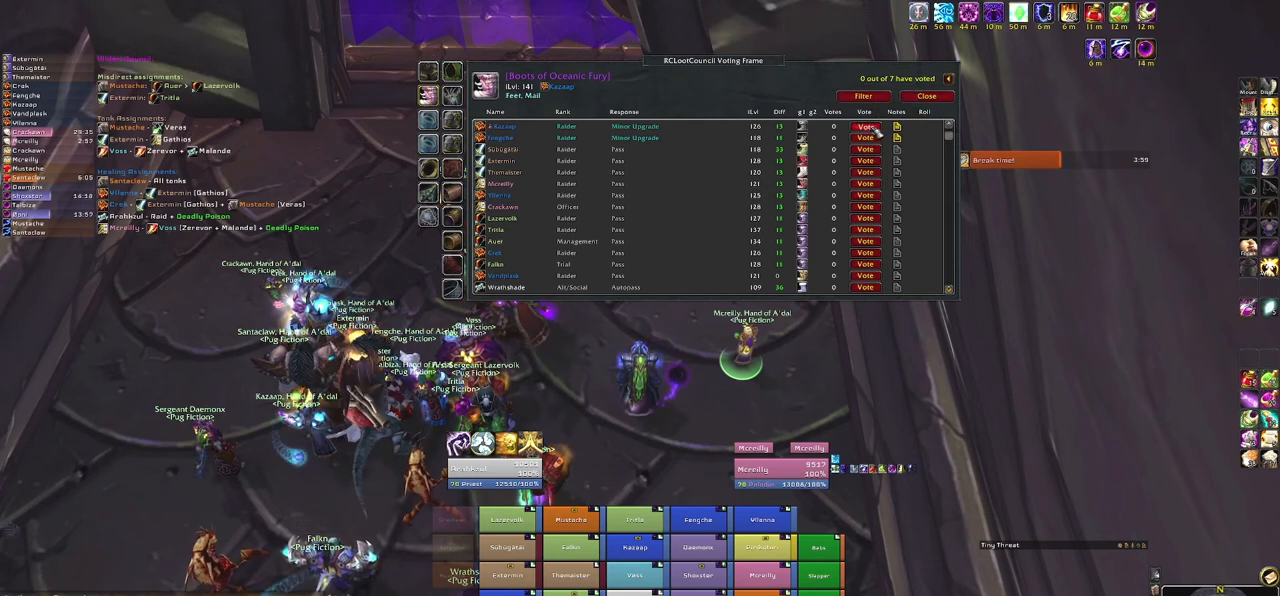
{"keys": [], "mouse": [], "events": [[167, "mouse_left", "up"]]}
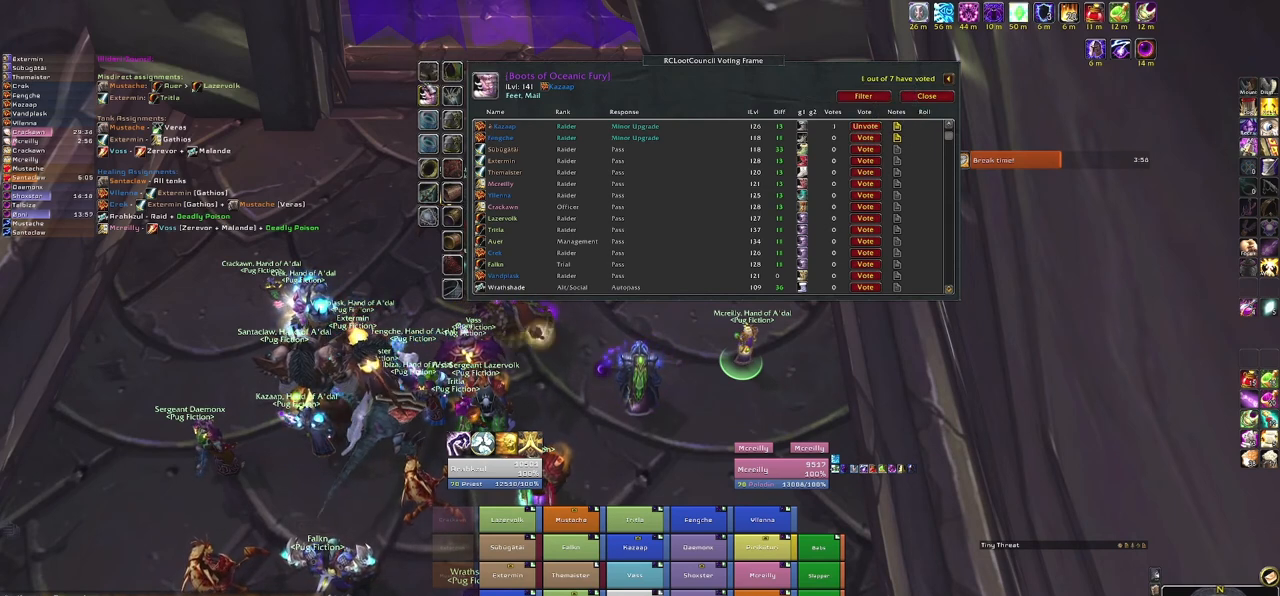
{"keys": [], "mouse": [], "events": [[300, "mouse_left", "down"], [400, "mouse_left", "up"]]}
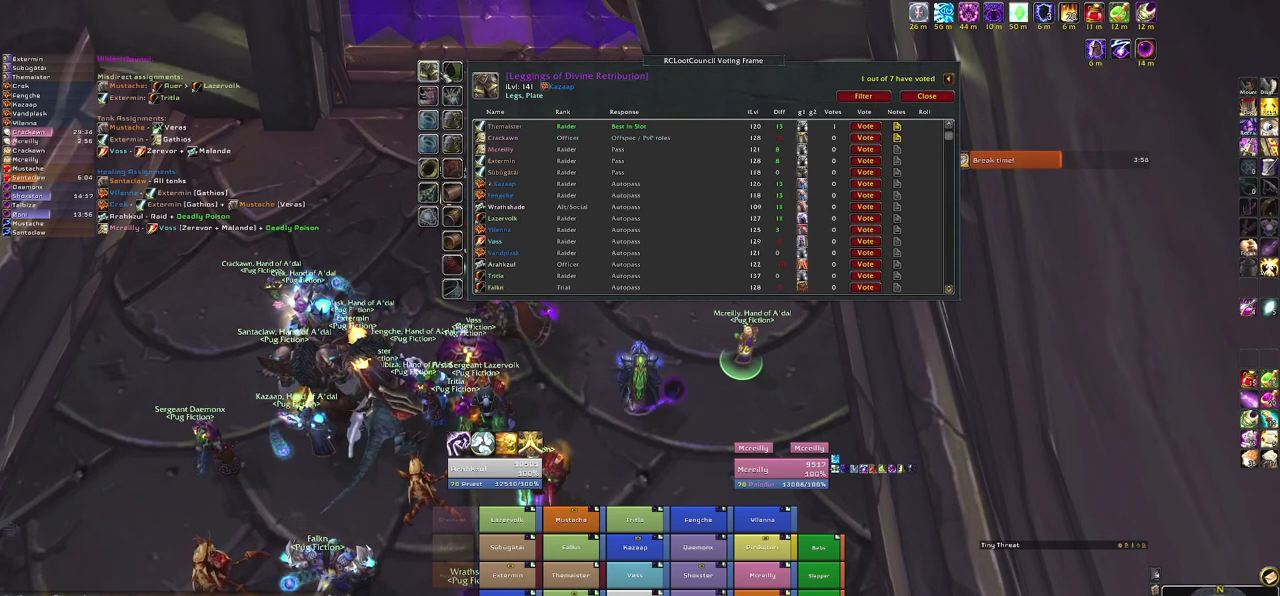
{"keys": [], "mouse": [], "events": []}
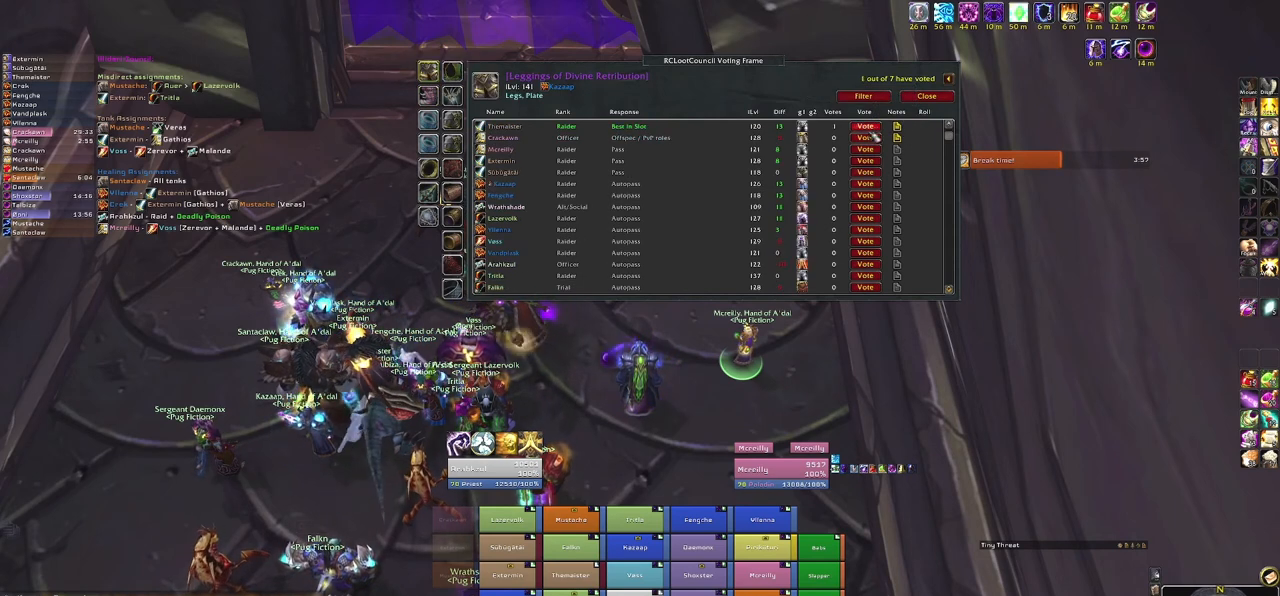
{"keys": [], "mouse": [], "events": []}
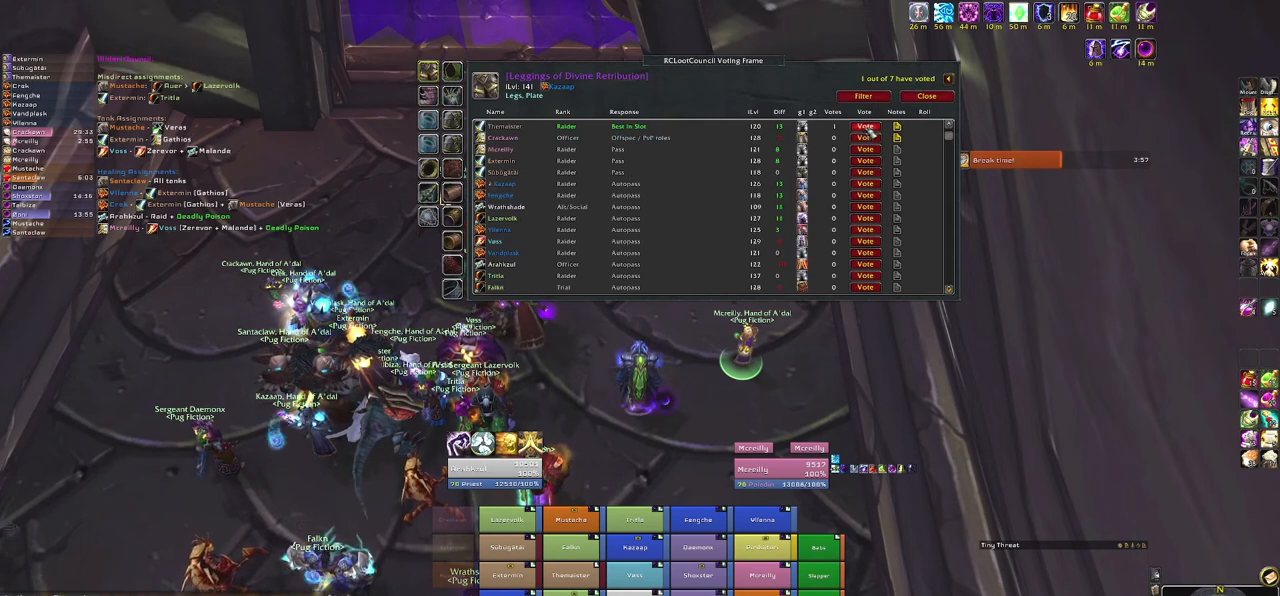
{"keys": [], "mouse": [], "events": [[33, "mouse_left", "down"], [167, "mouse_left", "up"]]}
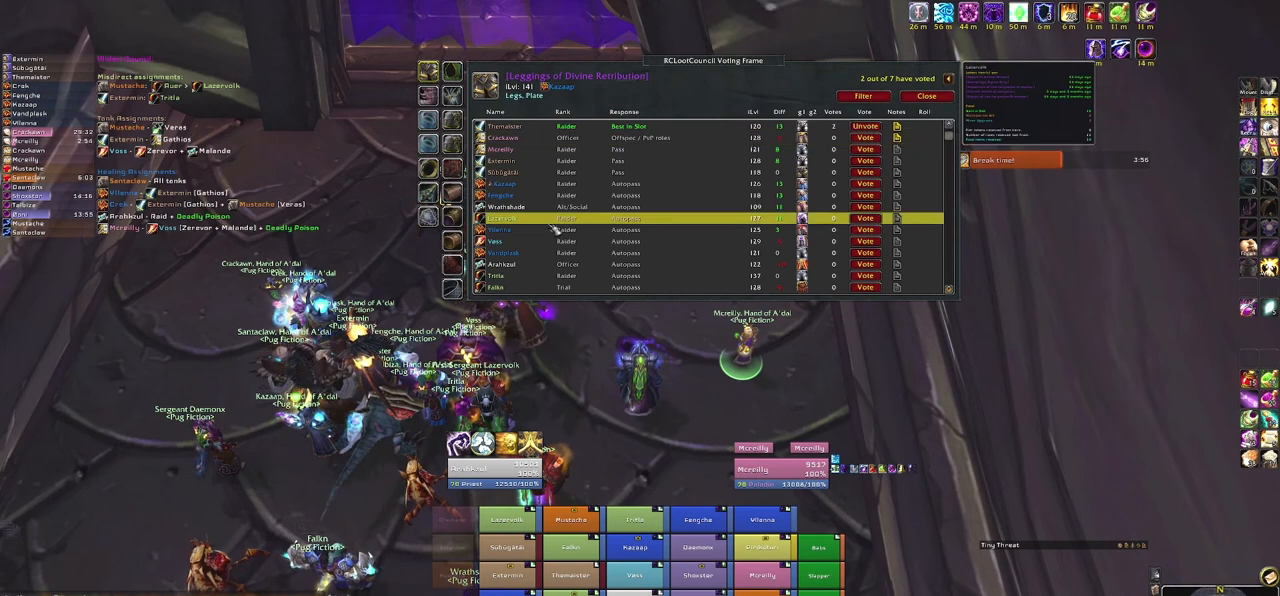
{"keys": [], "mouse": [], "events": []}
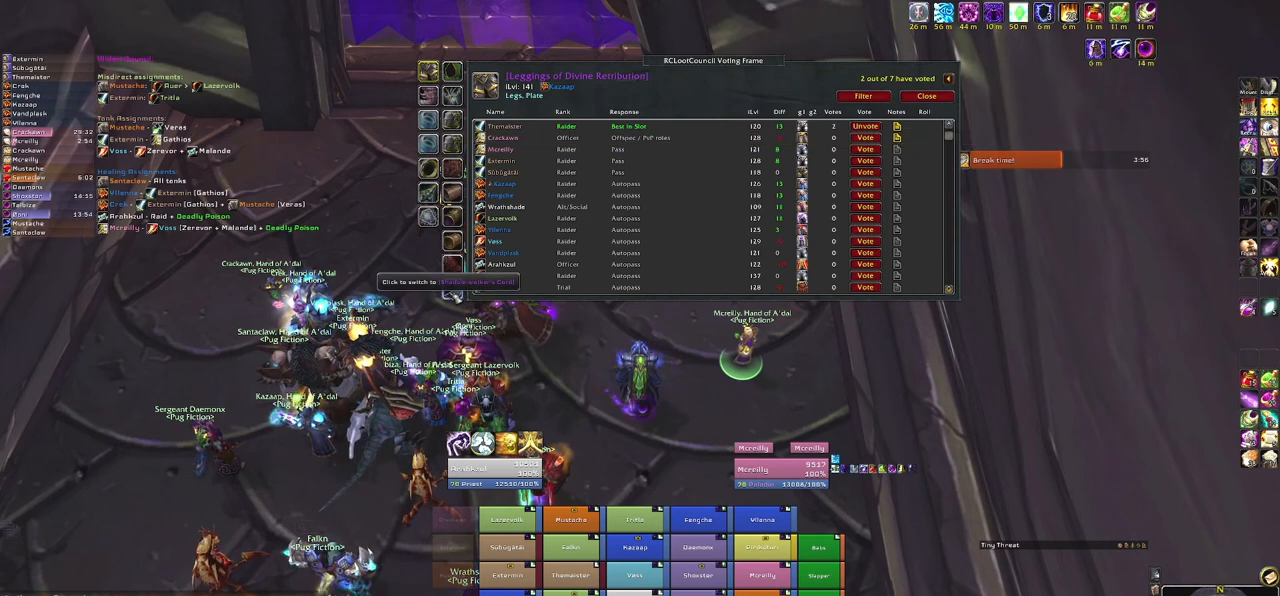
{"keys": [], "mouse": [], "events": [[100, "mouse_left", "down"], [200, "mouse_left", "up"]]}
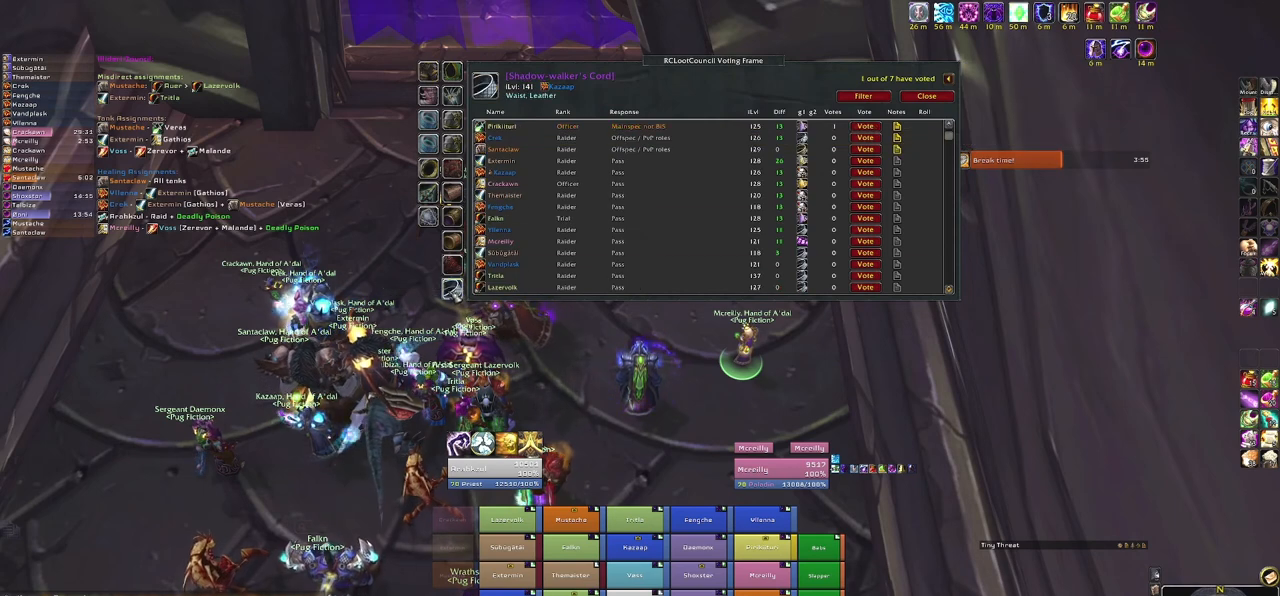
{"keys": [], "mouse": [], "events": []}
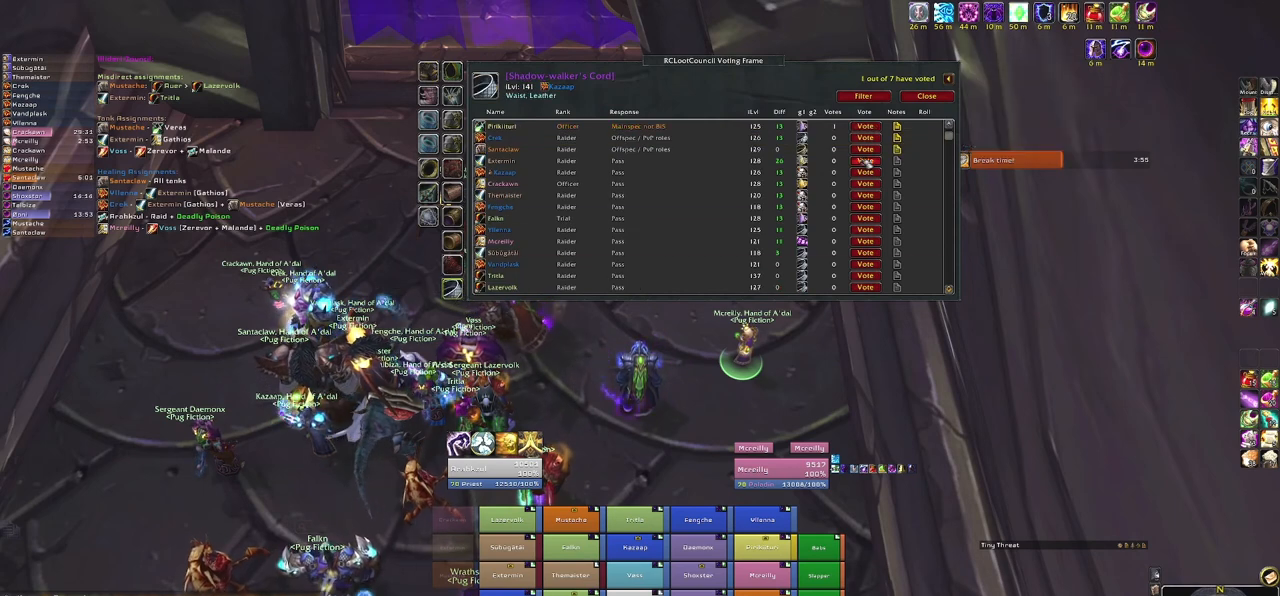
{"keys": [], "mouse": [], "events": []}
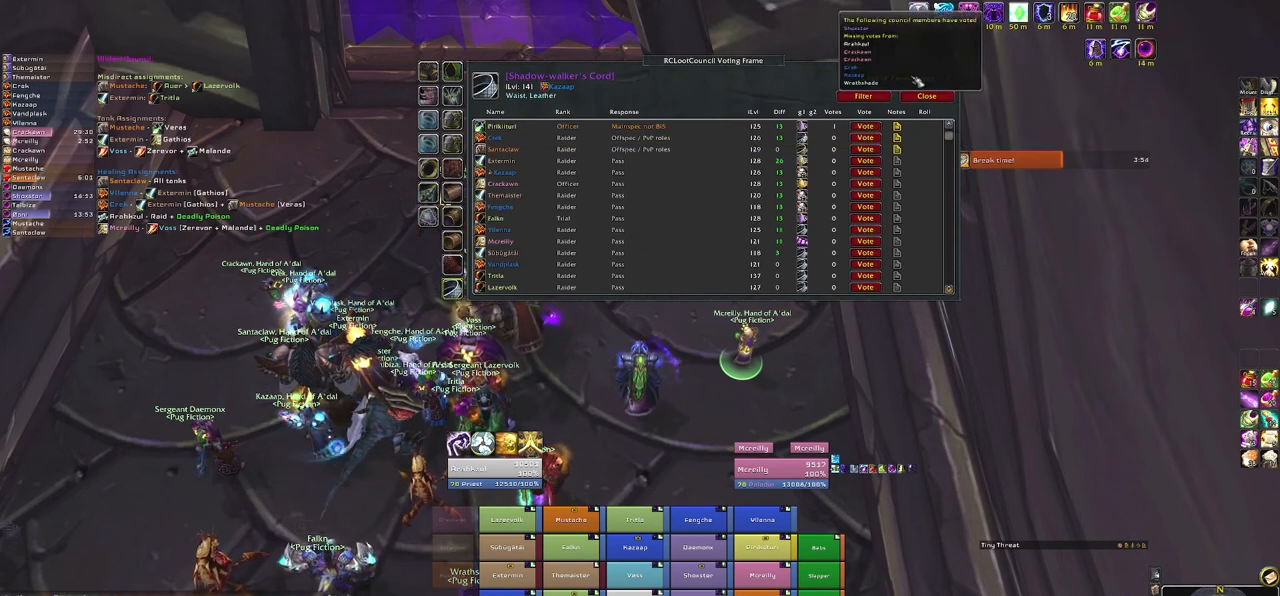
{"keys": [], "mouse": [], "events": []}
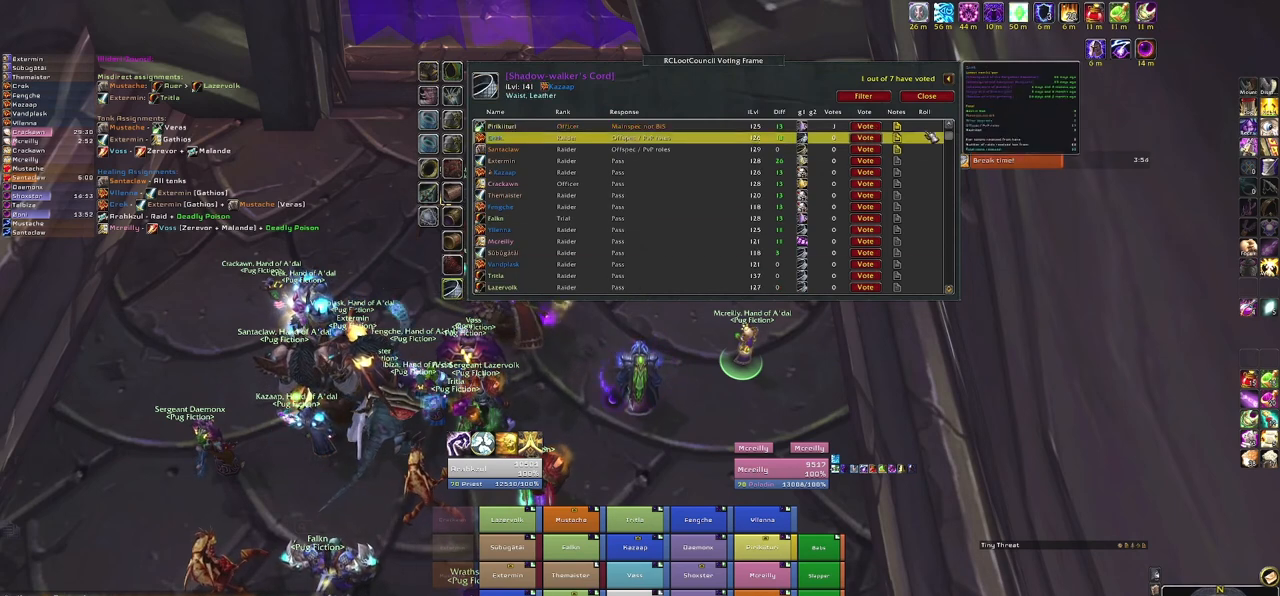
{"keys": [], "mouse": [], "events": []}
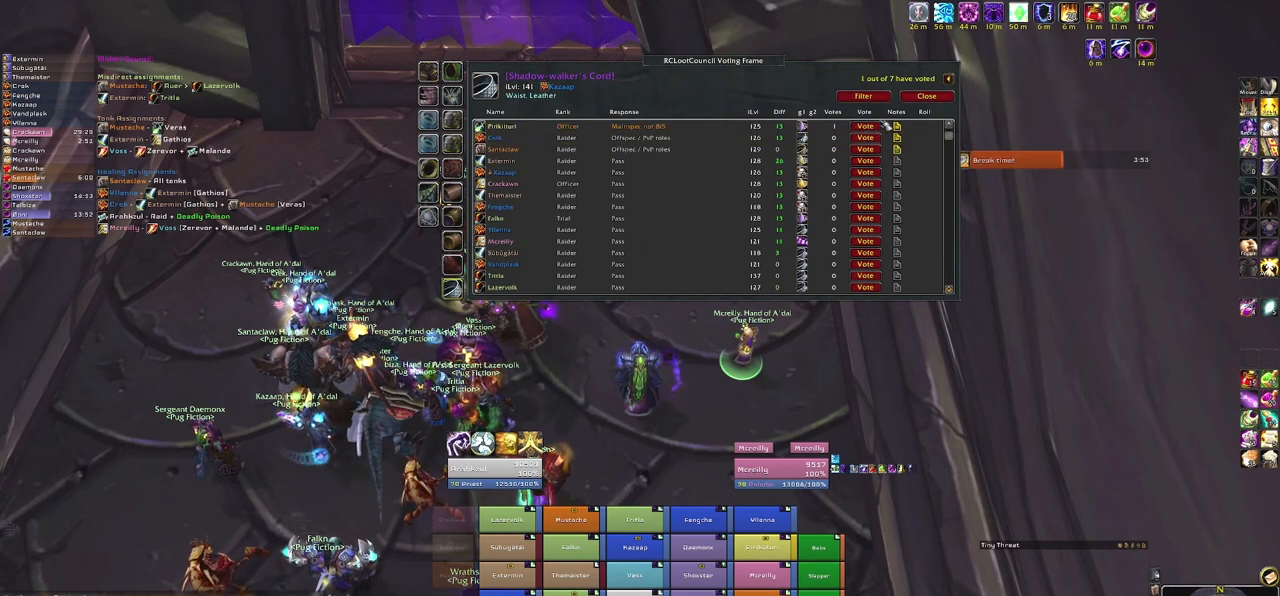
{"keys": [], "mouse": [], "events": []}
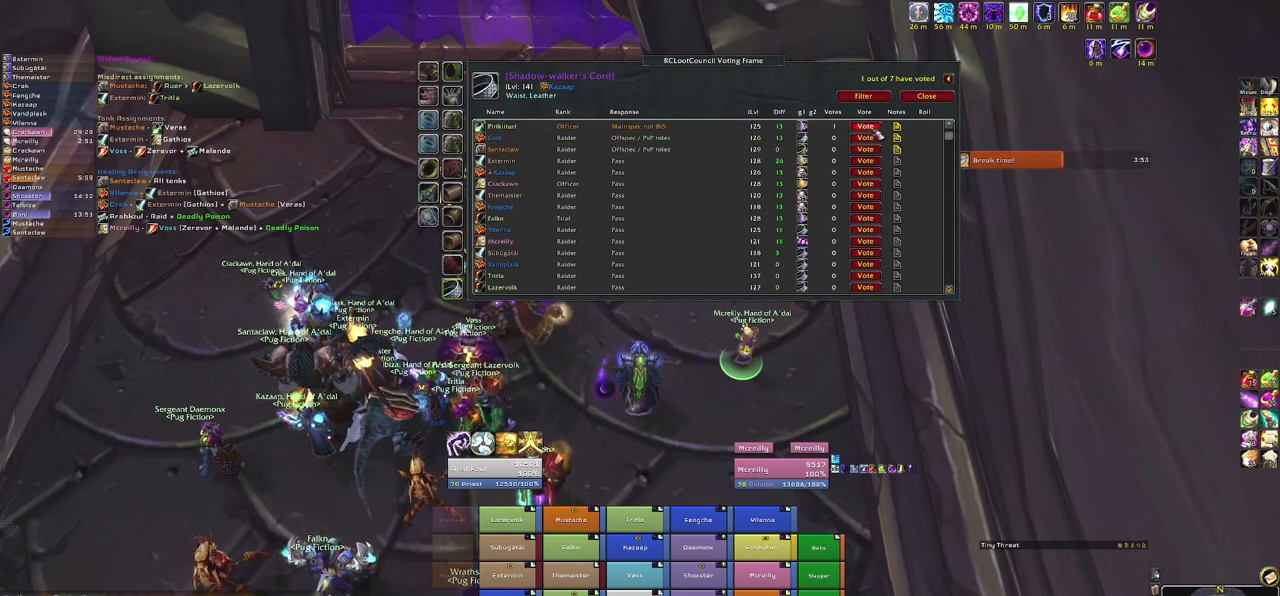
{"keys": [], "mouse": [], "events": []}
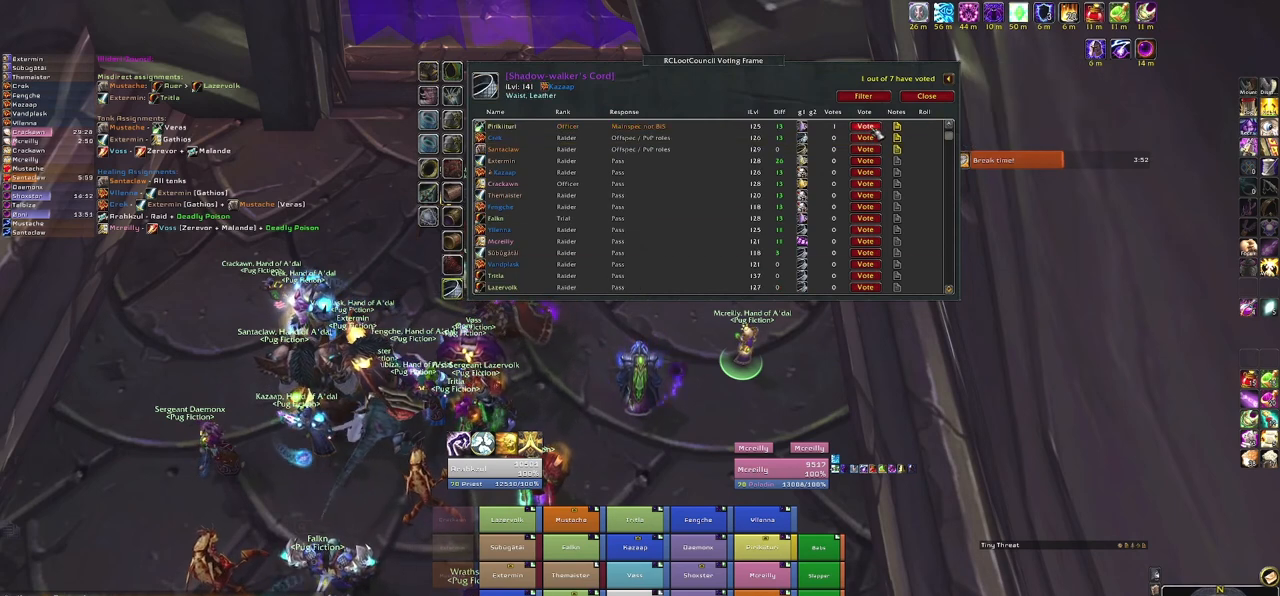
{"keys": [], "mouse": [], "events": []}
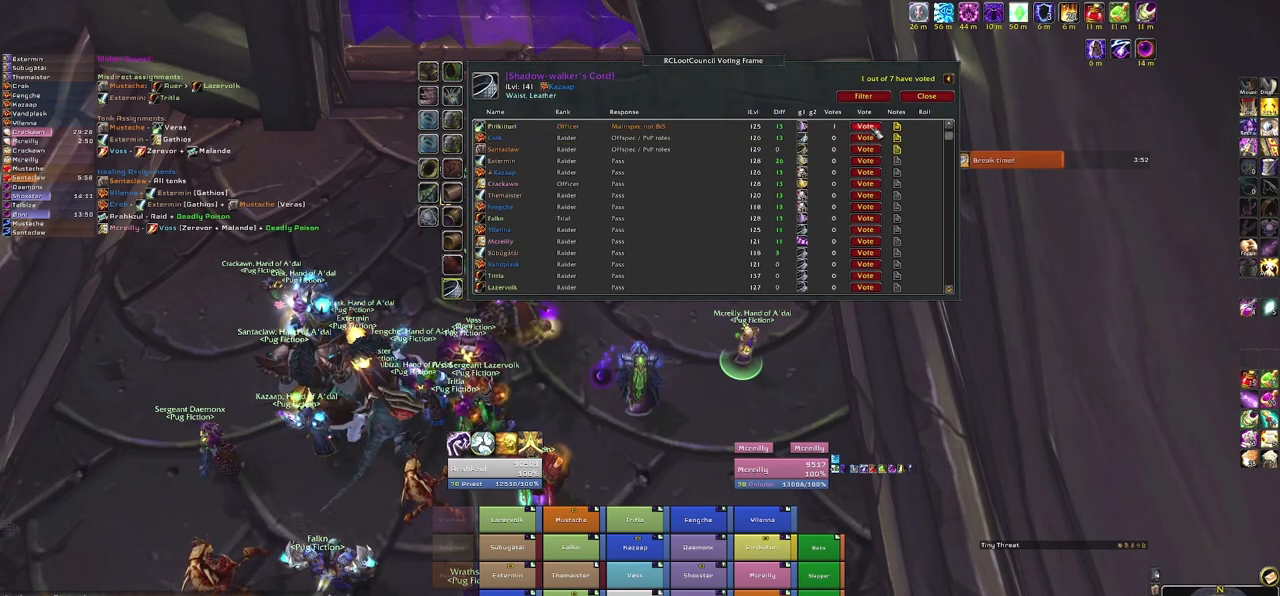
{"keys": [], "mouse": [], "events": []}
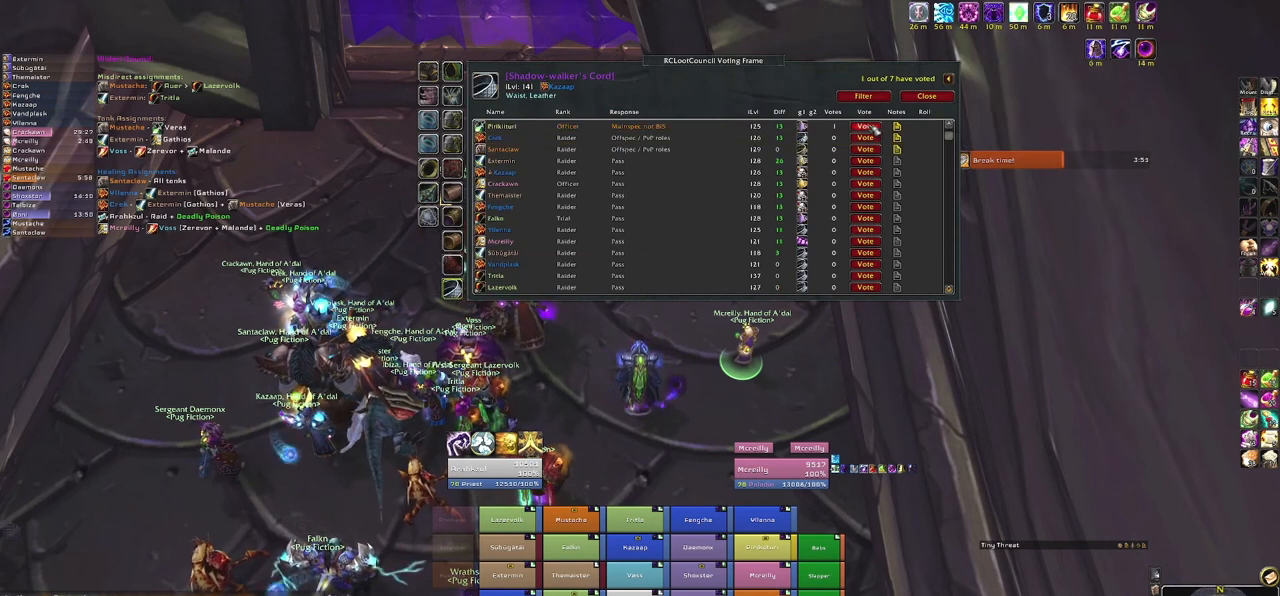
{"keys": [], "mouse": [], "events": [[234, "mouse_left", "down"], [334, "mouse_left", "up"]]}
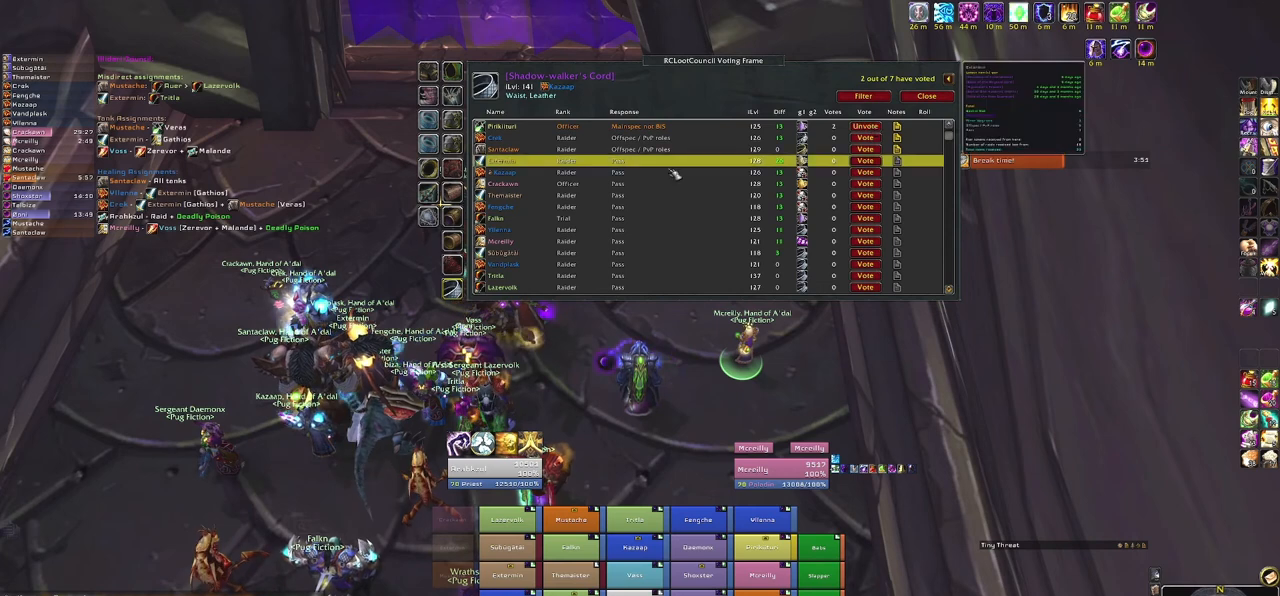
{"keys": [], "mouse": [], "events": []}
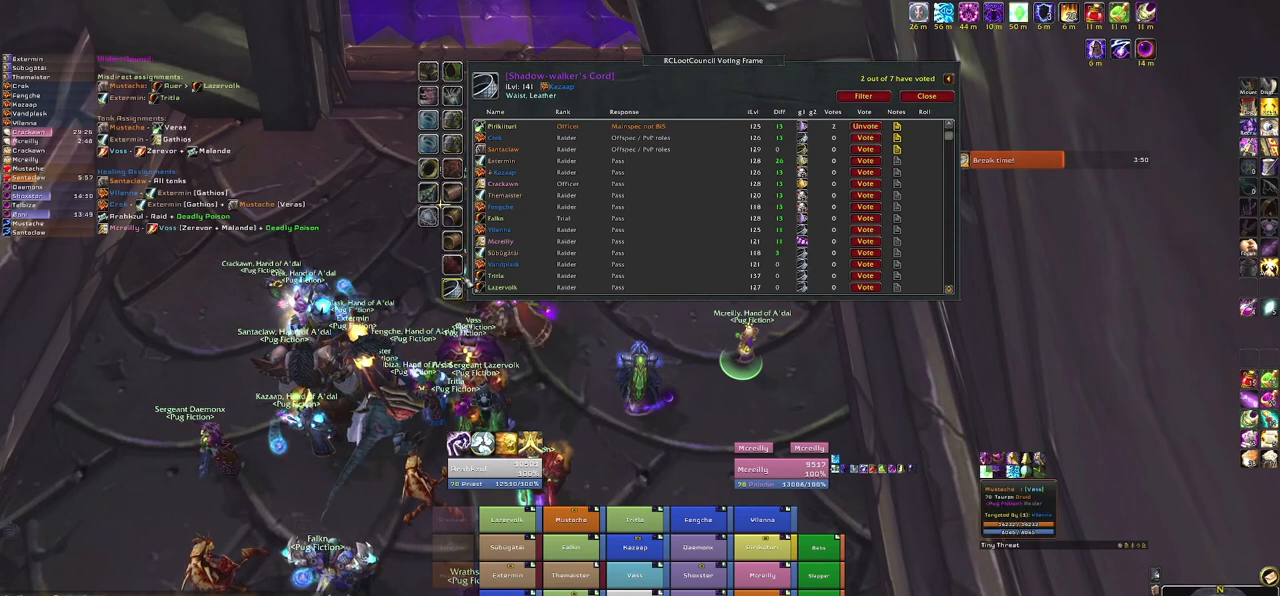
{"keys": [], "mouse": [], "events": [[300, "mouse_left", "down"], [401, "mouse_left", "up"]]}
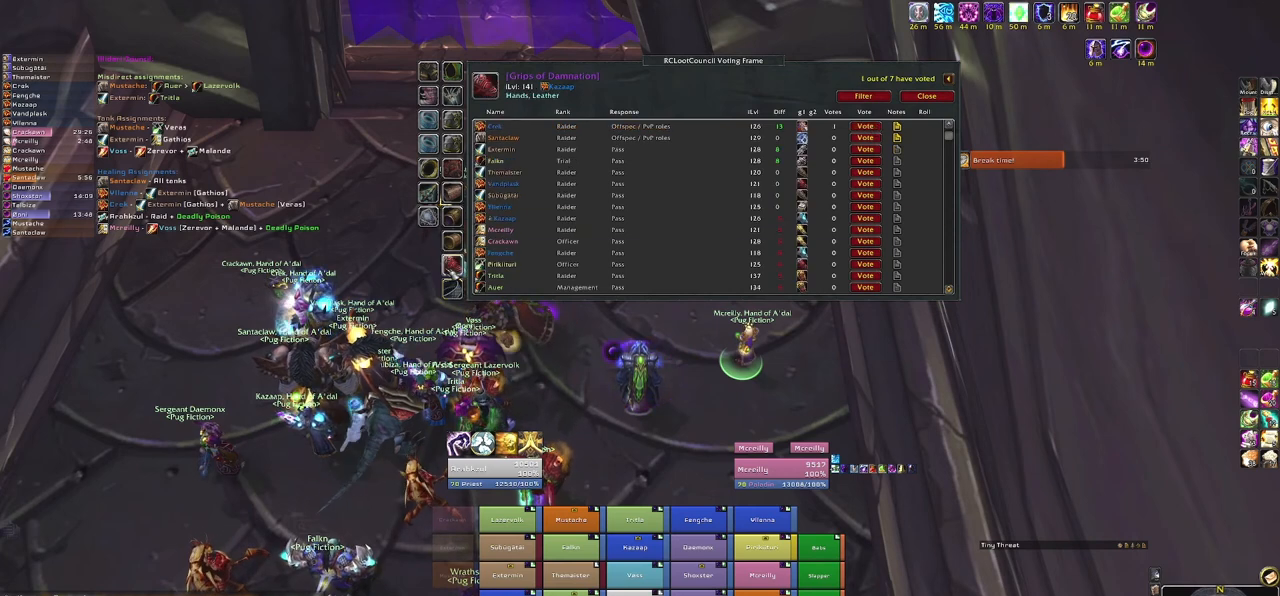
{"keys": [], "mouse": [], "events": []}
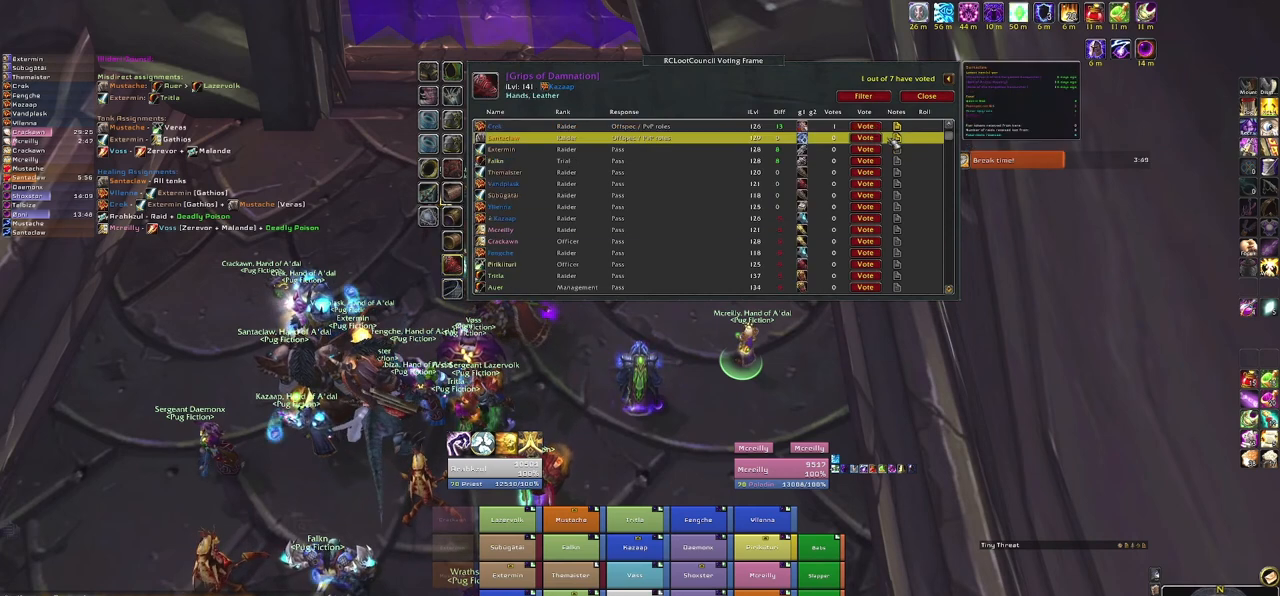
{"keys": [], "mouse": [], "events": []}
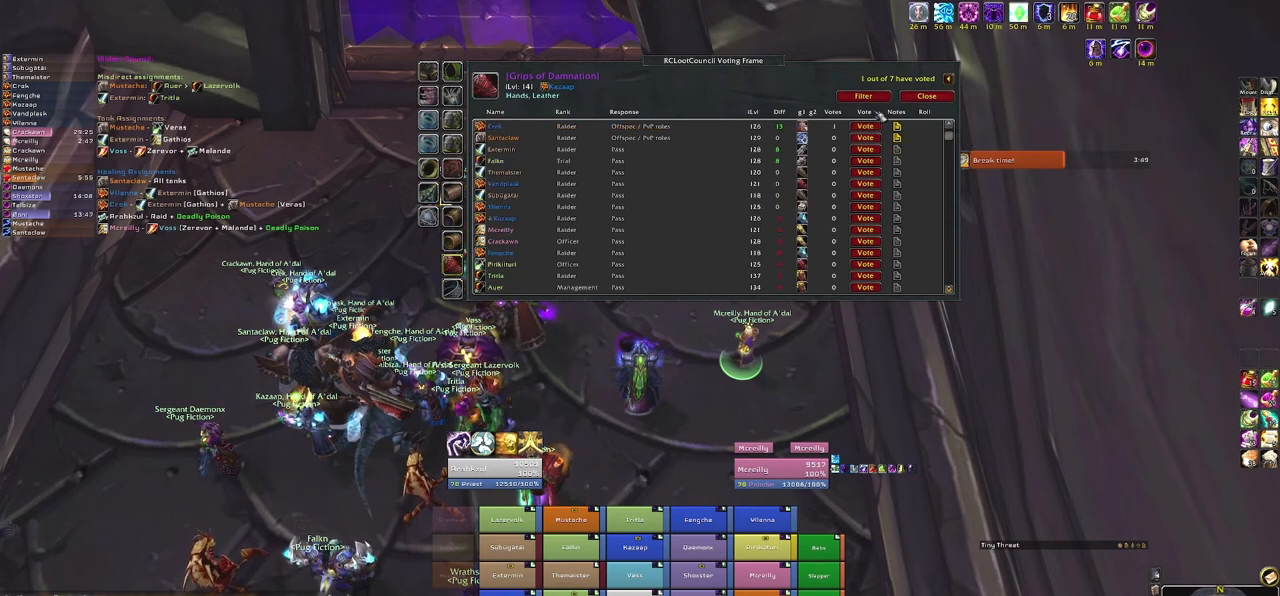
{"keys": [], "mouse": [], "events": []}
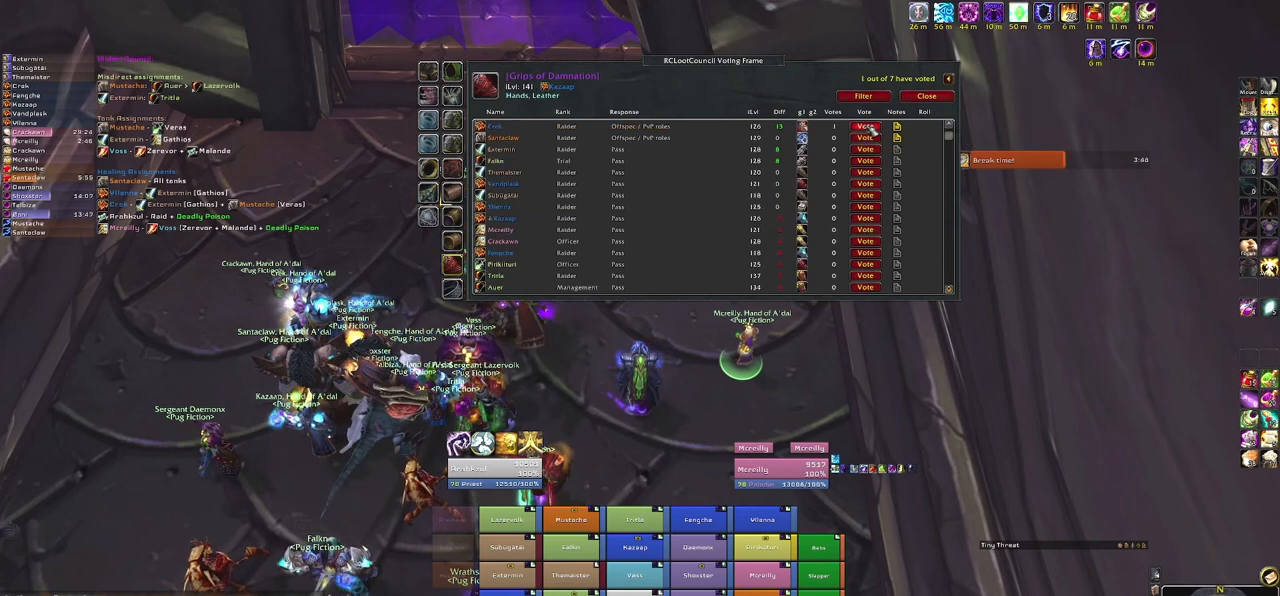
{"keys": [], "mouse": [], "events": []}
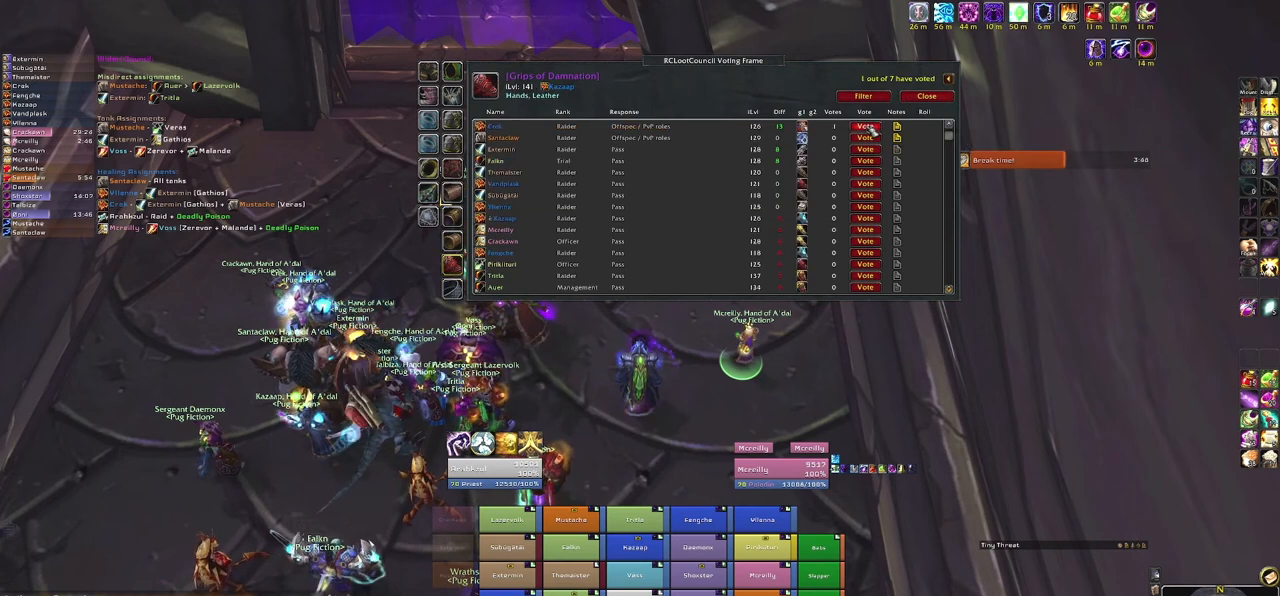
{"keys": [], "mouse": [], "events": []}
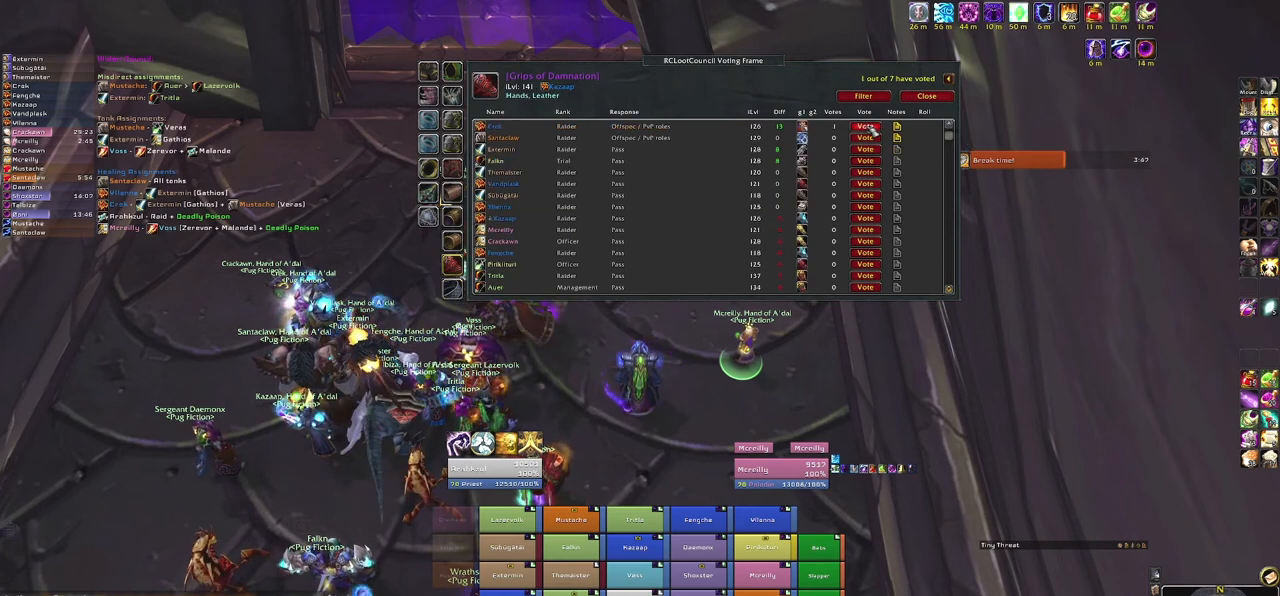
{"keys": [], "mouse": [], "events": []}
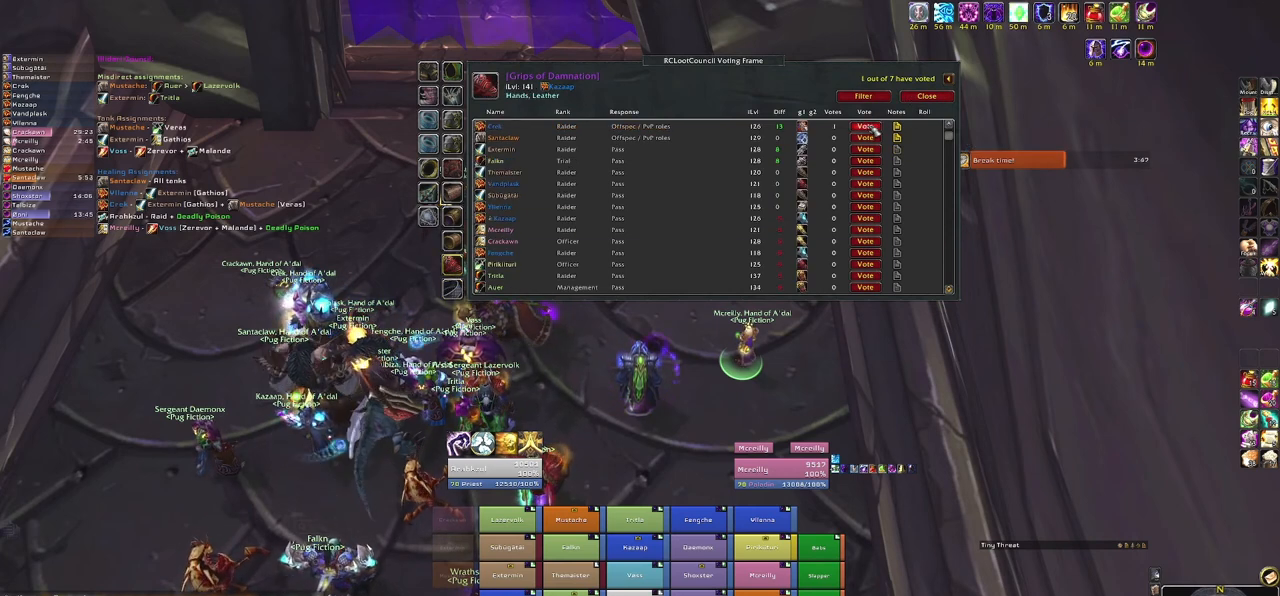
{"keys": [], "mouse": [], "events": []}
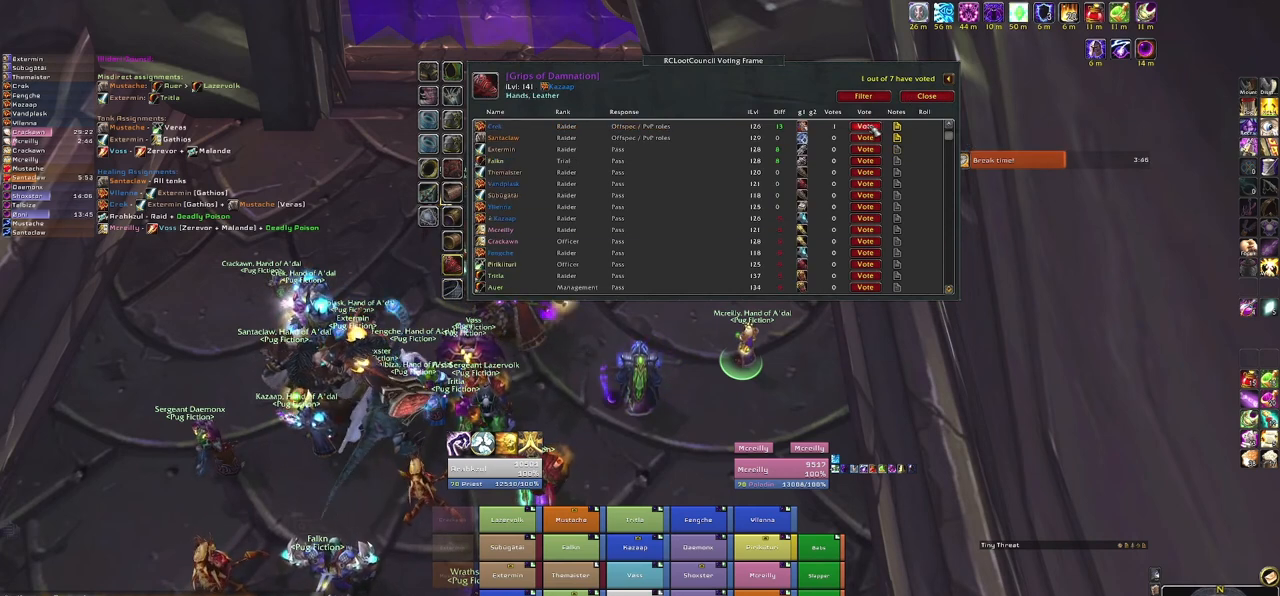
{"keys": [], "mouse": [], "events": [[167, "mouse_left", "down"], [300, "mouse_left", "up"]]}
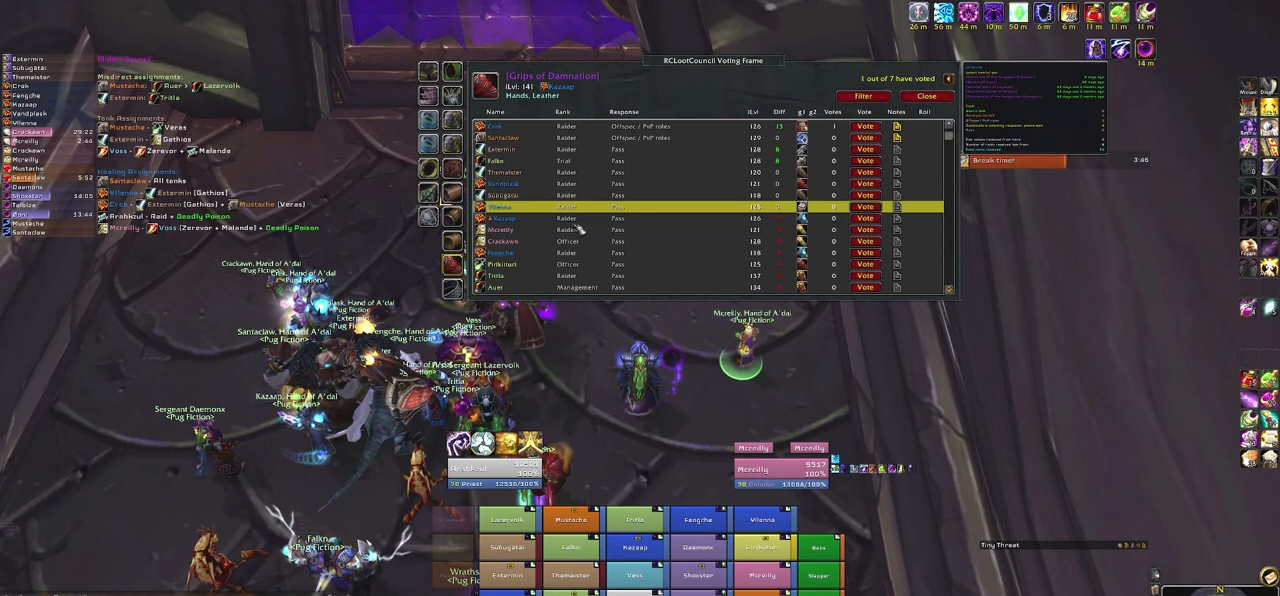
{"keys": [], "mouse": [], "events": []}
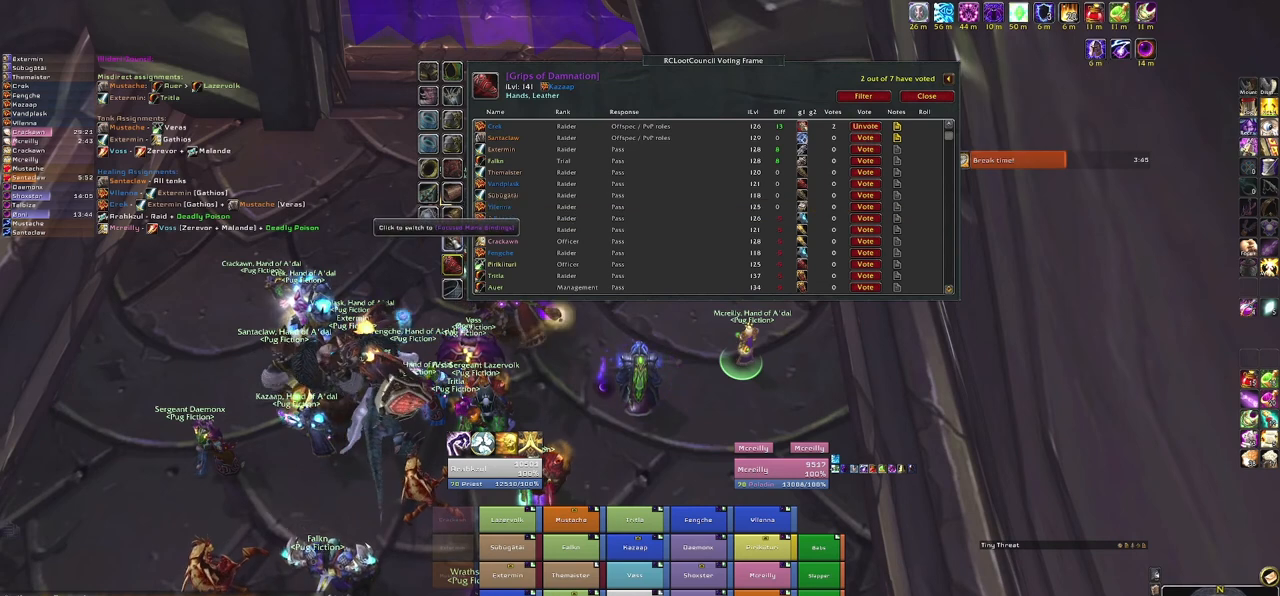
{"keys": [], "mouse": [], "events": [[134, "mouse_left", "down"], [167, "mouse_left", "up"]]}
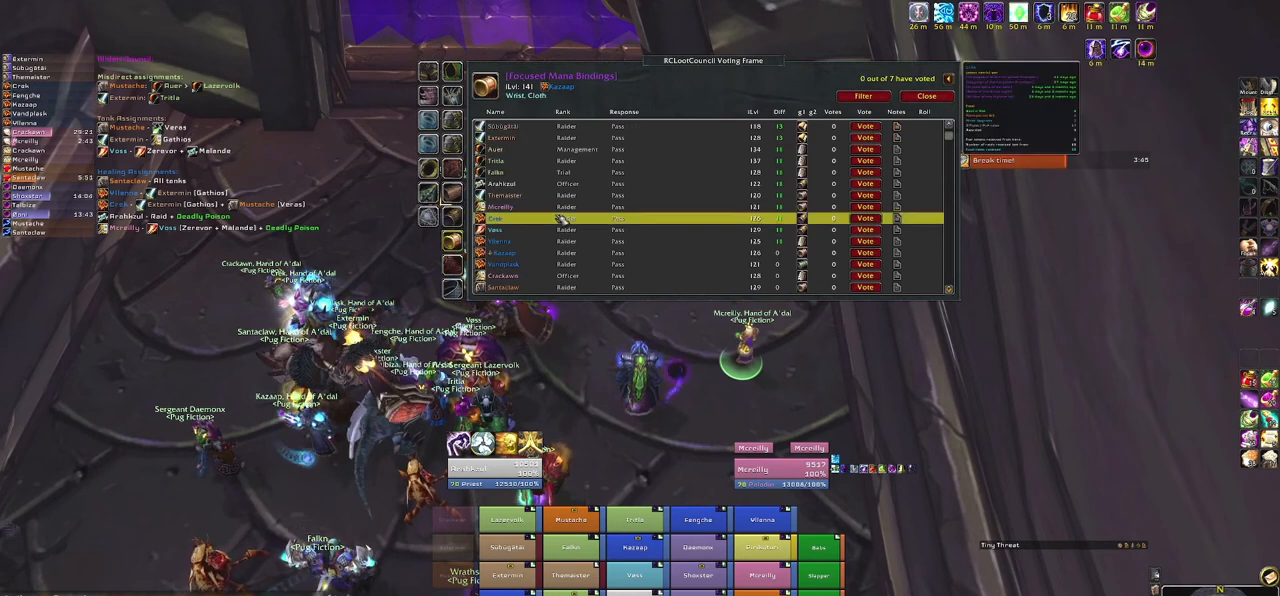
{"keys": [], "mouse": [], "events": []}